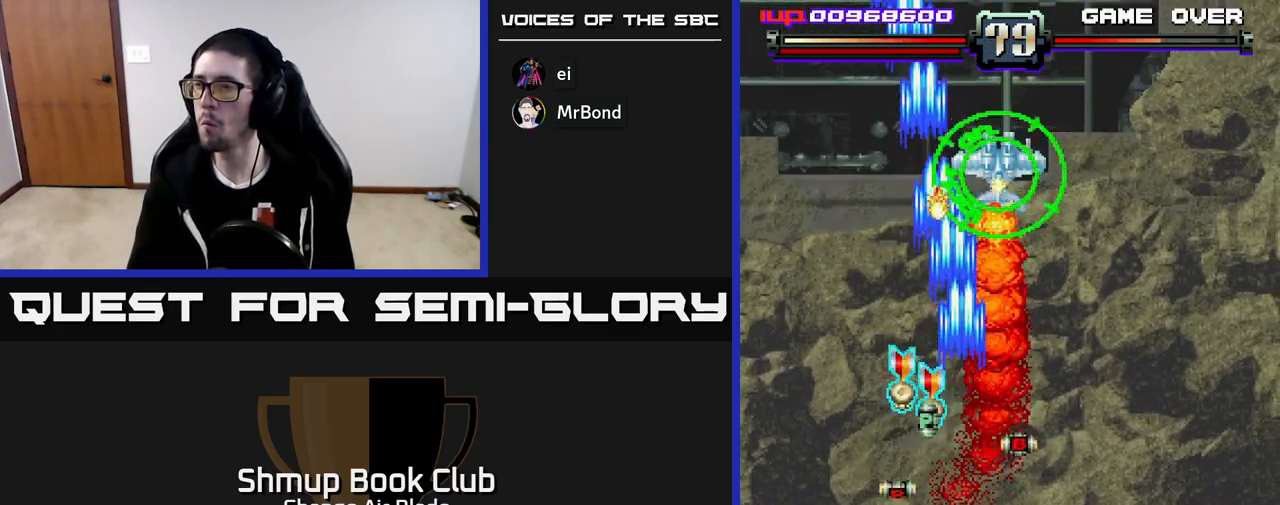
Gameplay with a controller (Xbox layout); each line is a JSON object with the inputs held at the frame after it. "events" lists button and stick changes between this image and that frame as [ms after this image, input, new state], when the widget could be followed in between.
{"buttons": ["A", "DPAD_RIGHT"], "left_stick": "center", "right_stick": "center", "events": [[83, "DPAD_LEFT", "down"], [217, "DPAD_UP", "up"], [267, "DPAD_LEFT", "up"], [283, "DPAD_DOWN", "down"], [300, "DPAD_RIGHT", "down"], [417, "A", "down"], [500, "DPAD_DOWN", "up"]]}
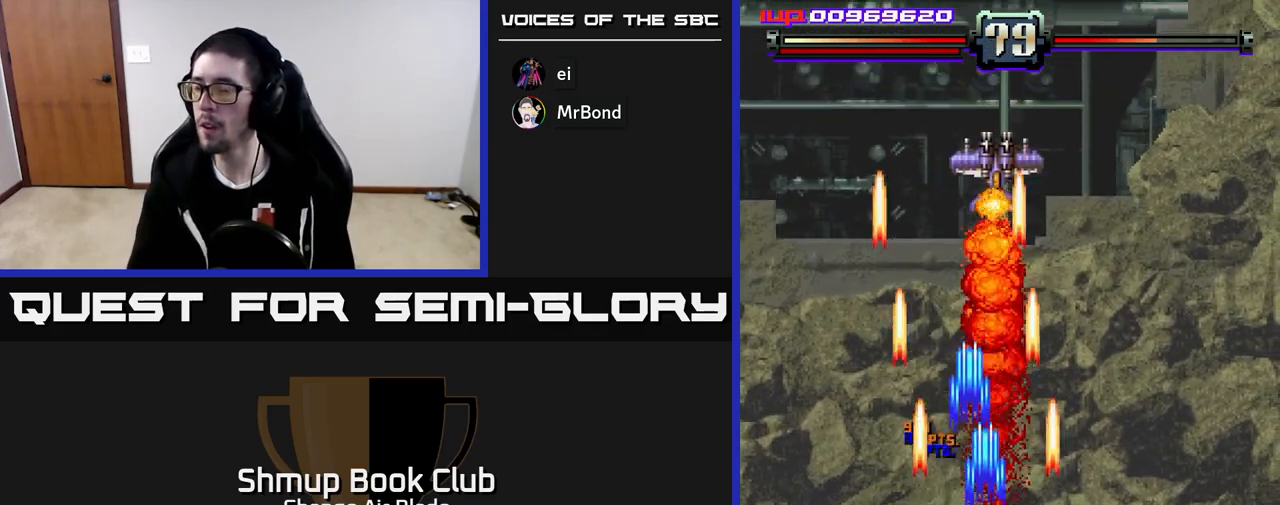
{"buttons": ["A", "DPAD_DOWN"], "left_stick": "center", "right_stick": "center", "events": [[167, "DPAD_RIGHT", "up"], [200, "DPAD_UP", "down"], [217, "DPAD_LEFT", "down"], [283, "DPAD_LEFT", "up"], [367, "DPAD_UP", "up"], [483, "DPAD_DOWN", "down"]]}
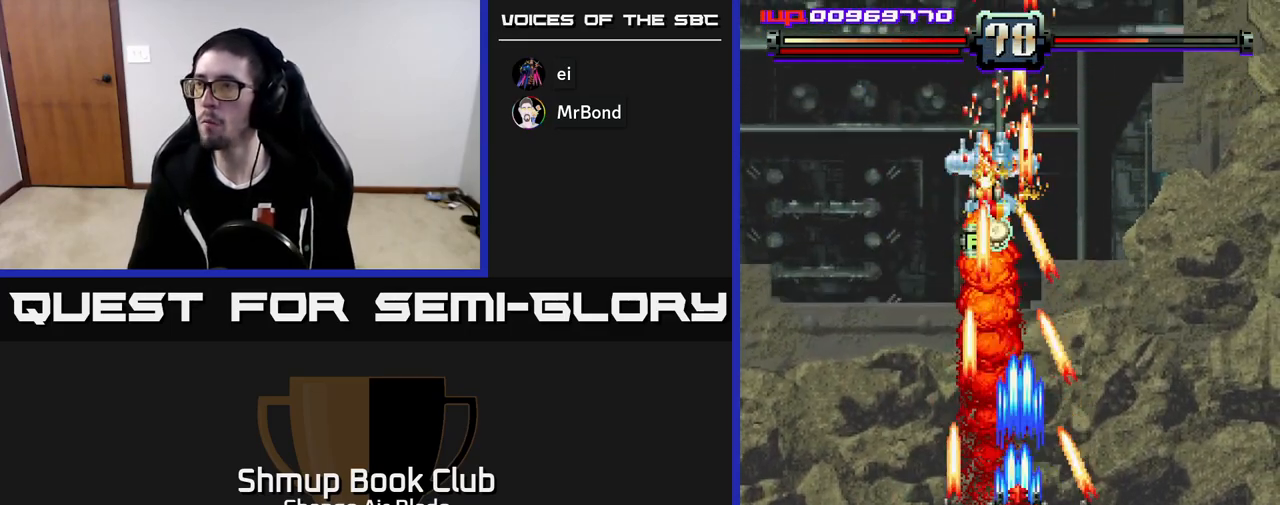
{"buttons": ["A", "DPAD_UP", "DPAD_LEFT"], "left_stick": "center", "right_stick": "center", "events": [[50, "DPAD_LEFT", "down"], [150, "DPAD_DOWN", "up"], [200, "DPAD_LEFT", "up"], [250, "DPAD_RIGHT", "down"], [250, "DPAD_UP", "down"], [267, "DPAD_RIGHT", "up"], [283, "DPAD_RIGHT", "down"], [383, "DPAD_RIGHT", "up"], [500, "DPAD_LEFT", "down"]]}
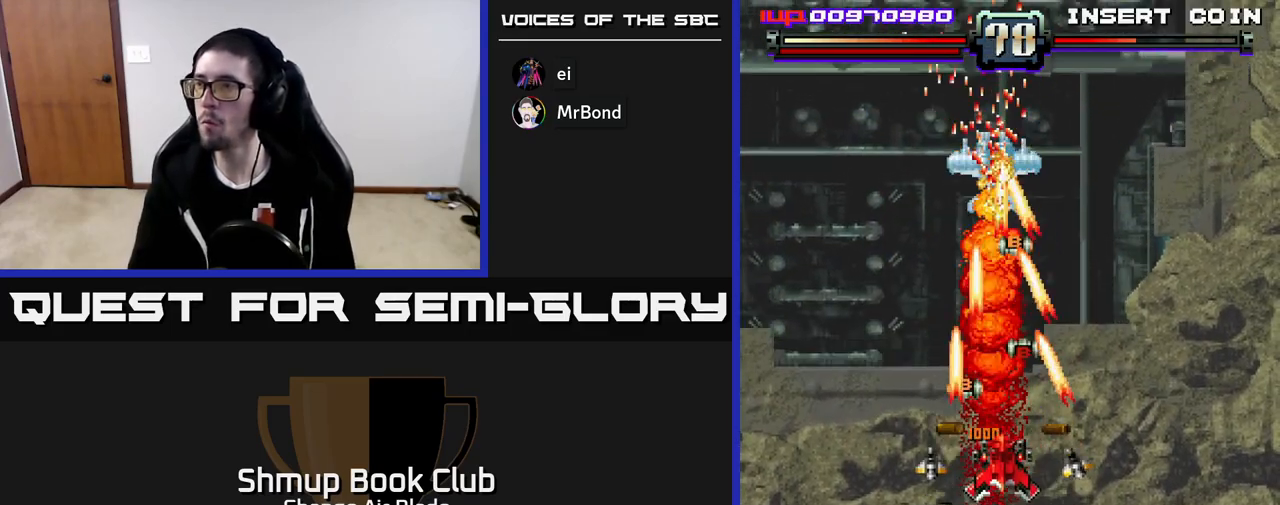
{"buttons": ["A", "DPAD_DOWN"], "left_stick": "center", "right_stick": "center", "events": [[117, "DPAD_LEFT", "up"], [150, "DPAD_RIGHT", "down"], [200, "DPAD_UP", "up"], [283, "DPAD_DOWN", "down"], [317, "DPAD_RIGHT", "up"], [383, "DPAD_LEFT", "down"], [450, "DPAD_LEFT", "up"]]}
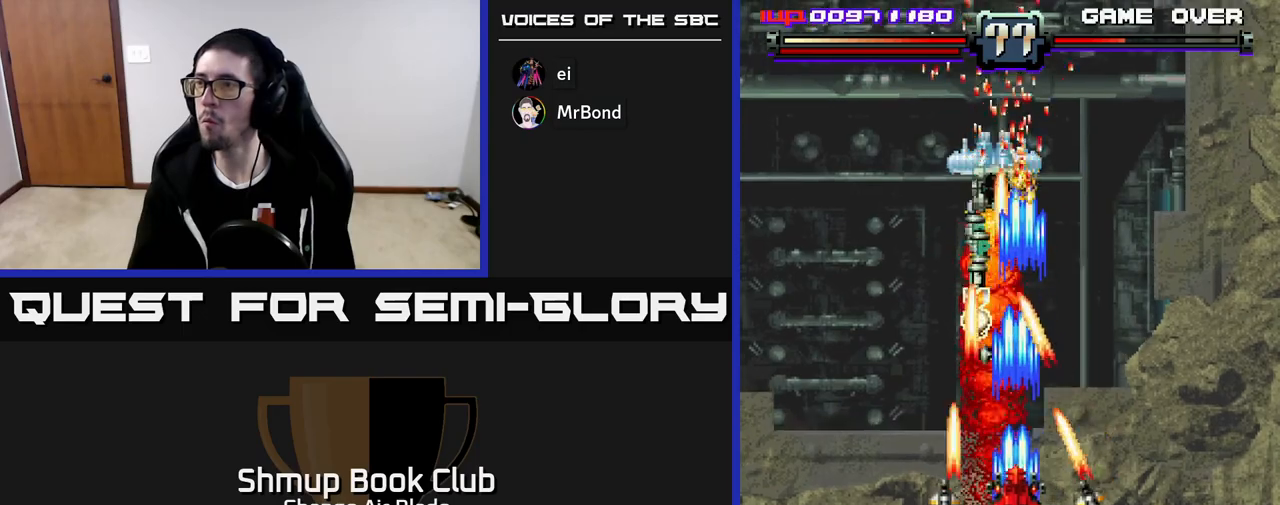
{"buttons": ["A", "DPAD_UP", "DPAD_RIGHT"], "left_stick": "center", "right_stick": "center", "events": [[50, "DPAD_RIGHT", "down"], [117, "DPAD_RIGHT", "up"], [233, "DPAD_LEFT", "down"], [250, "DPAD_DOWN", "up"], [317, "DPAD_UP", "down"], [433, "DPAD_LEFT", "up"], [500, "DPAD_RIGHT", "down"]]}
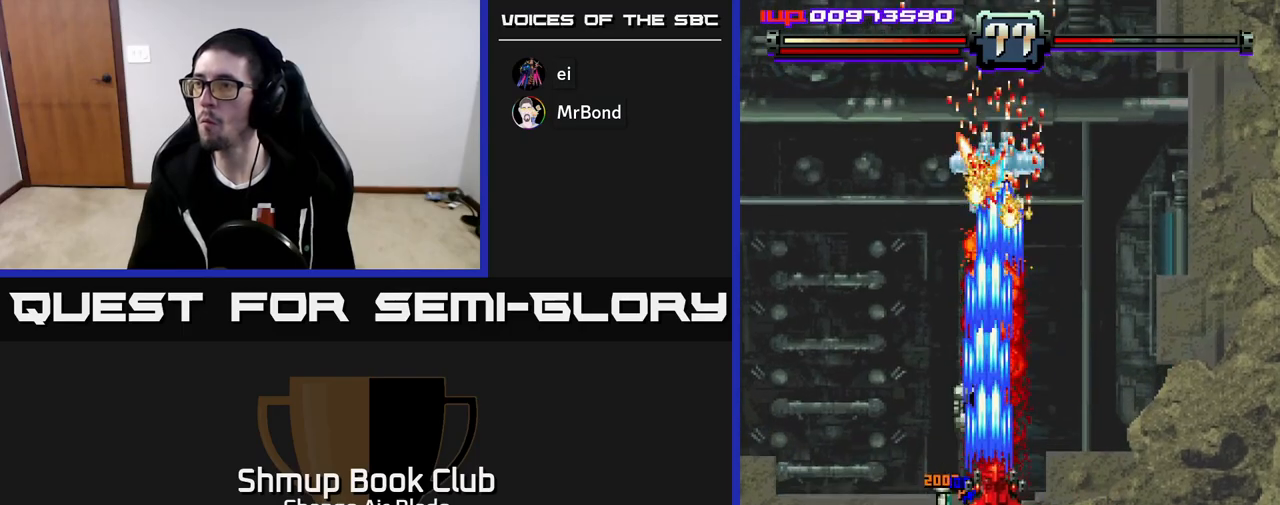
{"buttons": ["A", "DPAD_DOWN"], "left_stick": "center", "right_stick": "center", "events": [[67, "DPAD_RIGHT", "up"], [350, "X", "down"], [450, "DPAD_UP", "up"], [450, "X", "up"], [500, "DPAD_DOWN", "down"]]}
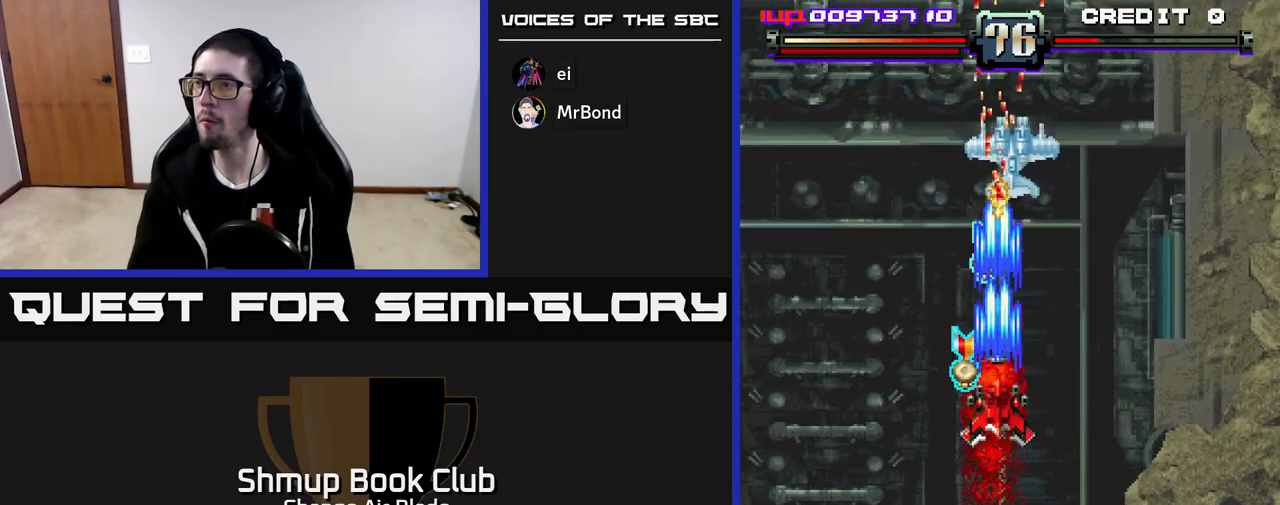
{"buttons": ["A", "DPAD_DOWN"], "left_stick": "center", "right_stick": "center", "events": [[83, "DPAD_LEFT", "down"], [133, "DPAD_DOWN", "up"], [233, "DPAD_LEFT", "up"], [233, "DPAD_UP", "down"], [250, "DPAD_RIGHT", "down"], [450, "DPAD_UP", "up"], [483, "DPAD_DOWN", "down"], [483, "DPAD_RIGHT", "up"]]}
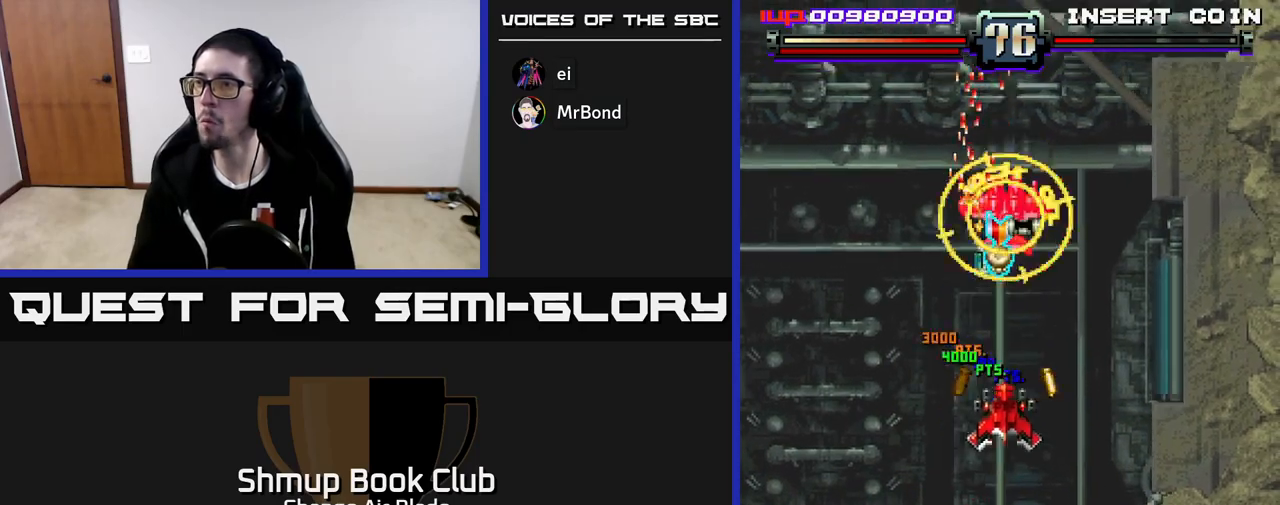
{"buttons": ["A", "DPAD_DOWN"], "left_stick": "center", "right_stick": "center", "events": []}
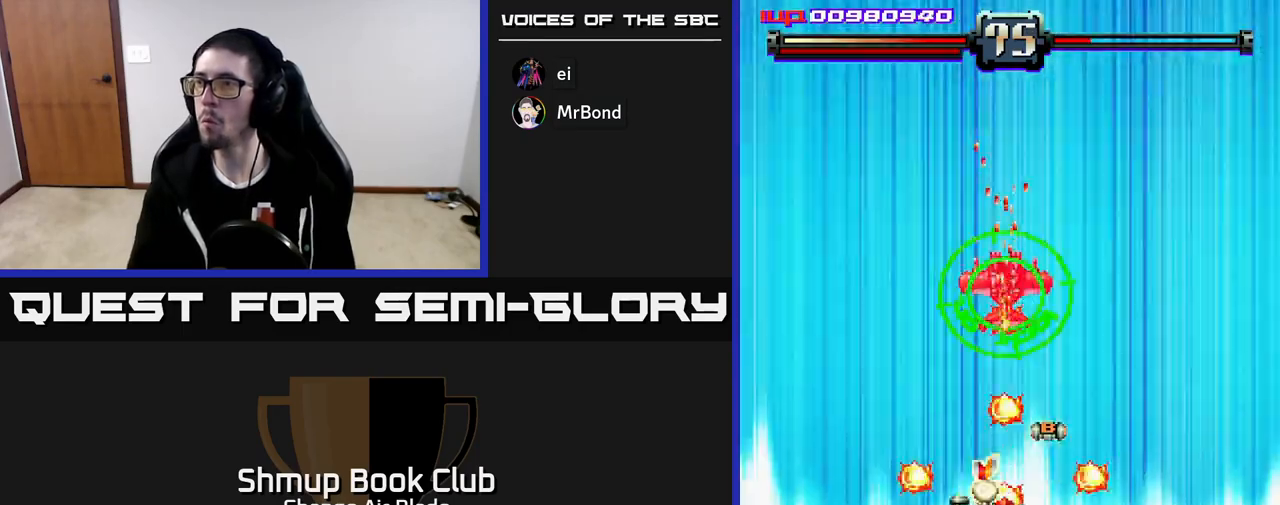
{"buttons": ["A"], "left_stick": "center", "right_stick": "center", "events": [[417, "DPAD_DOWN", "up"]]}
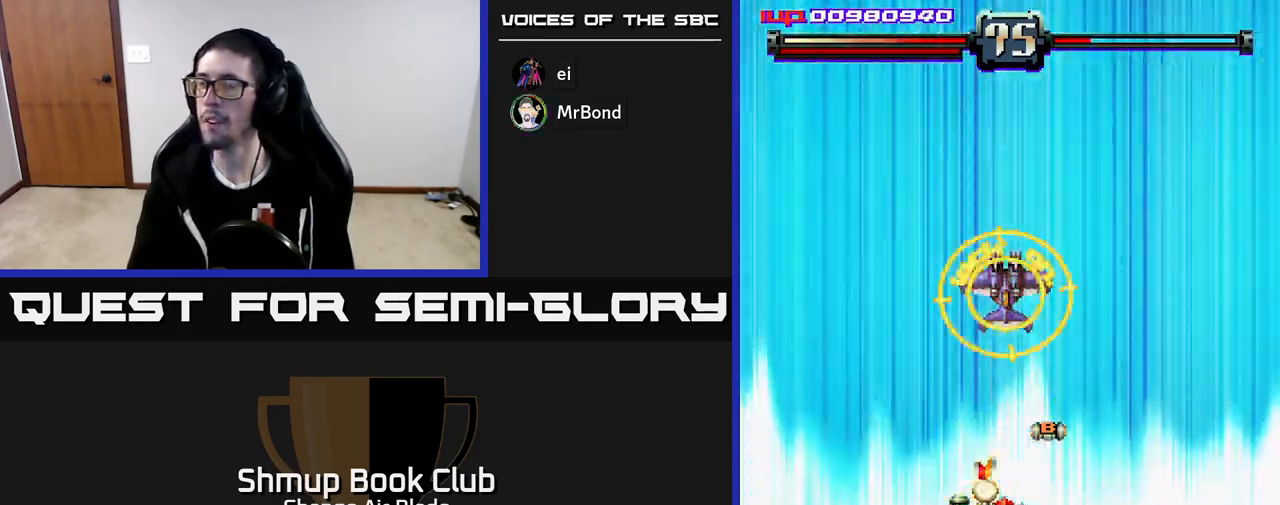
{"buttons": ["A"], "left_stick": "center", "right_stick": "center", "events": []}
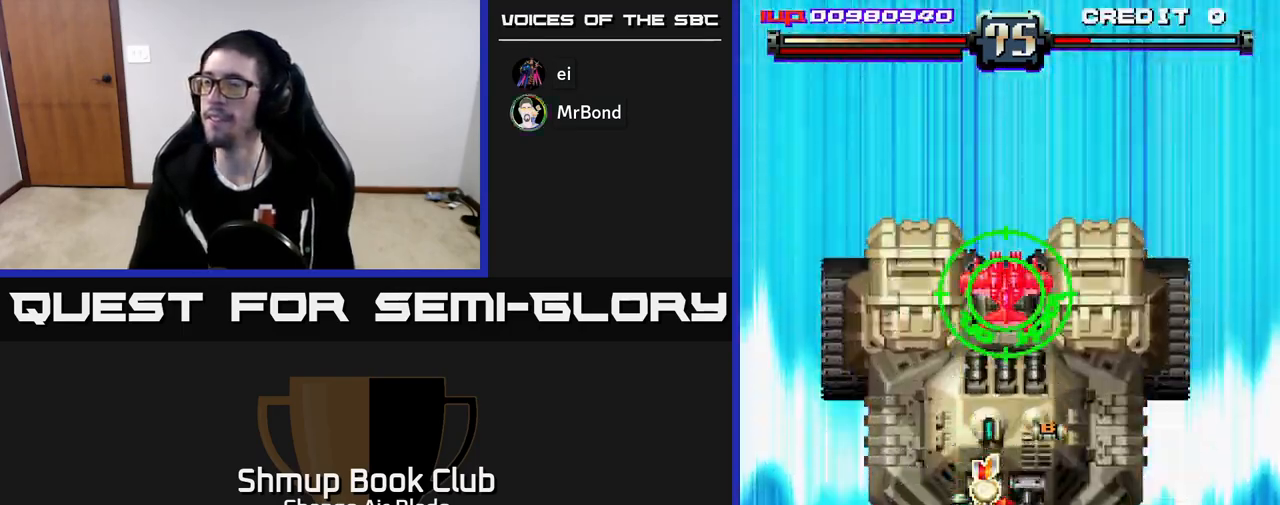
{"buttons": ["A", "DPAD_LEFT"], "left_stick": "center", "right_stick": "center", "events": [[450, "DPAD_LEFT", "down"]]}
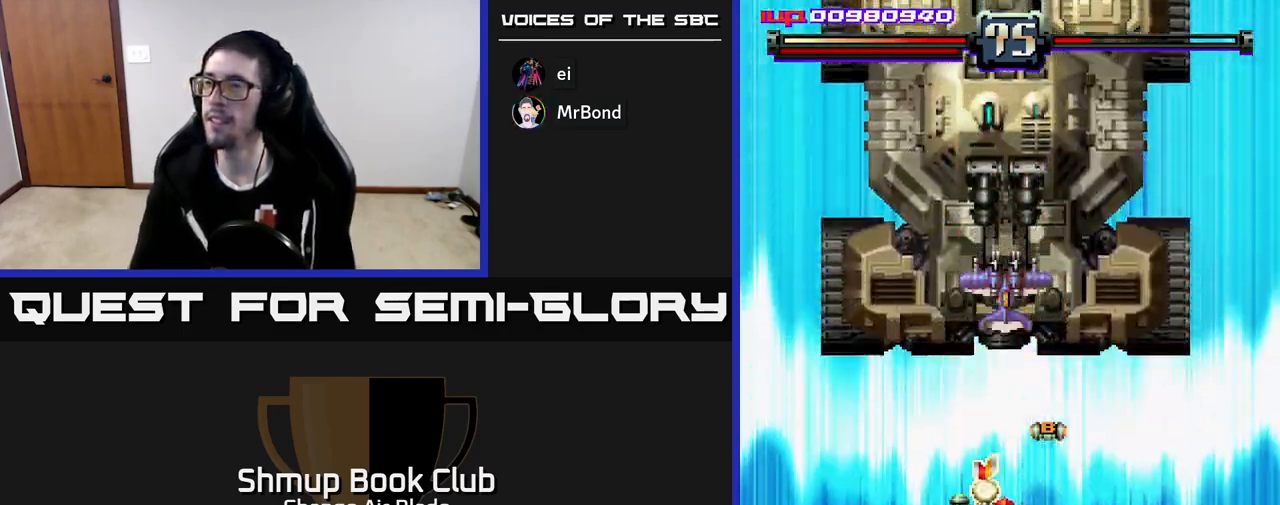
{"buttons": ["A", "DPAD_LEFT"], "left_stick": "center", "right_stick": "center", "events": [[250, "DPAD_LEFT", "up"], [500, "DPAD_LEFT", "down"]]}
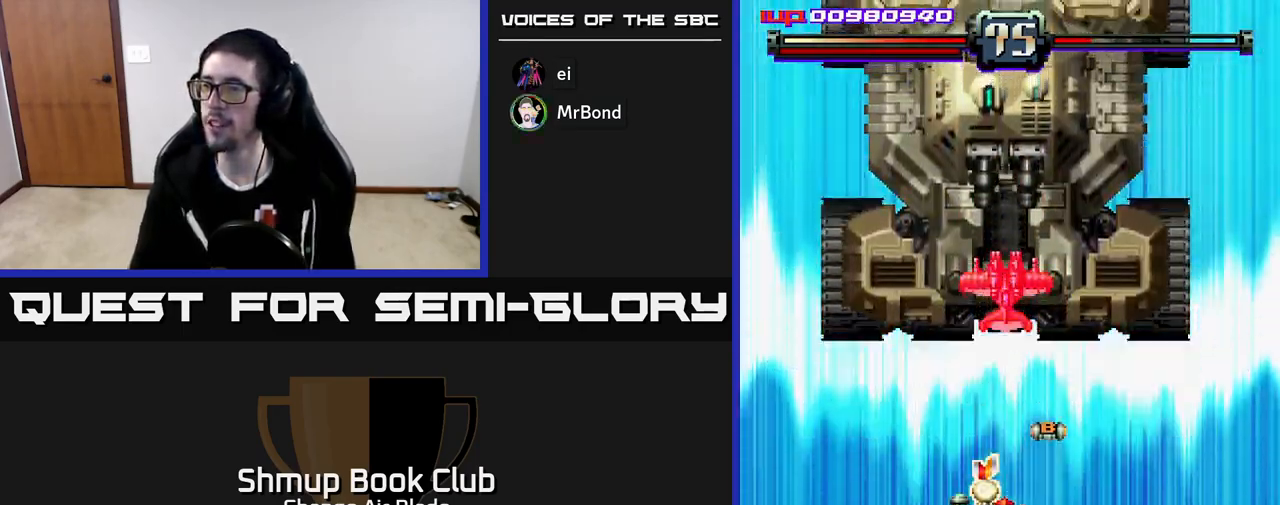
{"buttons": ["A", "DPAD_LEFT"], "left_stick": "center", "right_stick": "center", "events": [[117, "DPAD_UP", "down"], [183, "DPAD_LEFT", "up"], [300, "DPAD_UP", "up"], [467, "DPAD_LEFT", "down"]]}
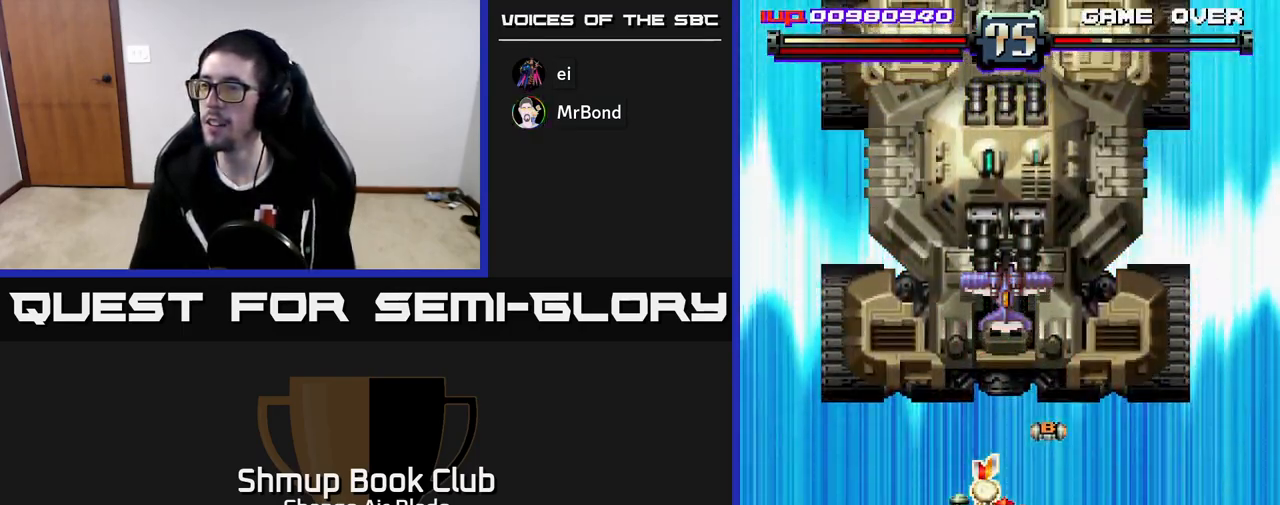
{"buttons": ["DPAD_UP", "DPAD_LEFT"], "left_stick": "center", "right_stick": "center", "events": [[217, "A", "up"], [483, "DPAD_UP", "down"]]}
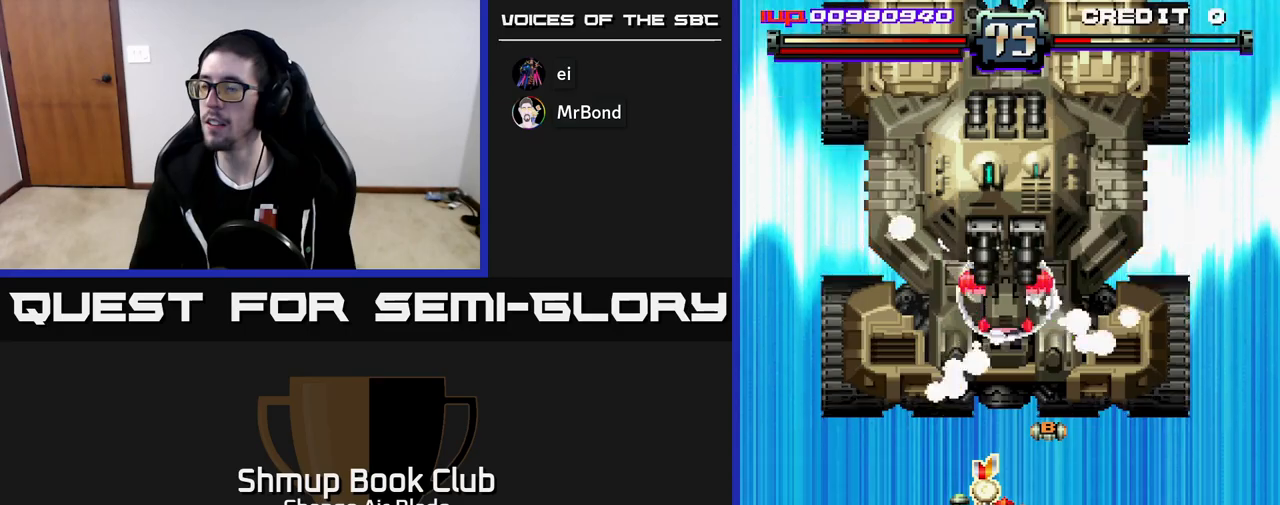
{"buttons": ["DPAD_LEFT"], "left_stick": "center", "right_stick": "center", "events": [[233, "A", "down"], [250, "DPAD_UP", "up"], [367, "A", "up"]]}
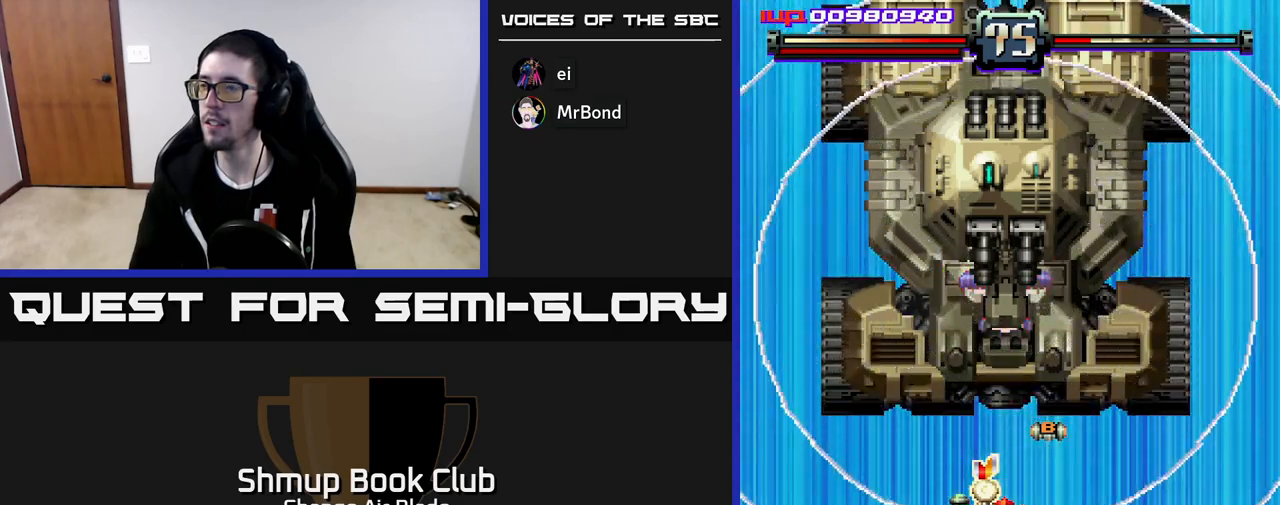
{"buttons": ["DPAD_LEFT"], "left_stick": "center", "right_stick": "center", "events": [[17, "DPAD_UP", "down"], [83, "A", "down"], [200, "A", "up"], [317, "A", "down"], [350, "DPAD_UP", "up"], [400, "A", "up"]]}
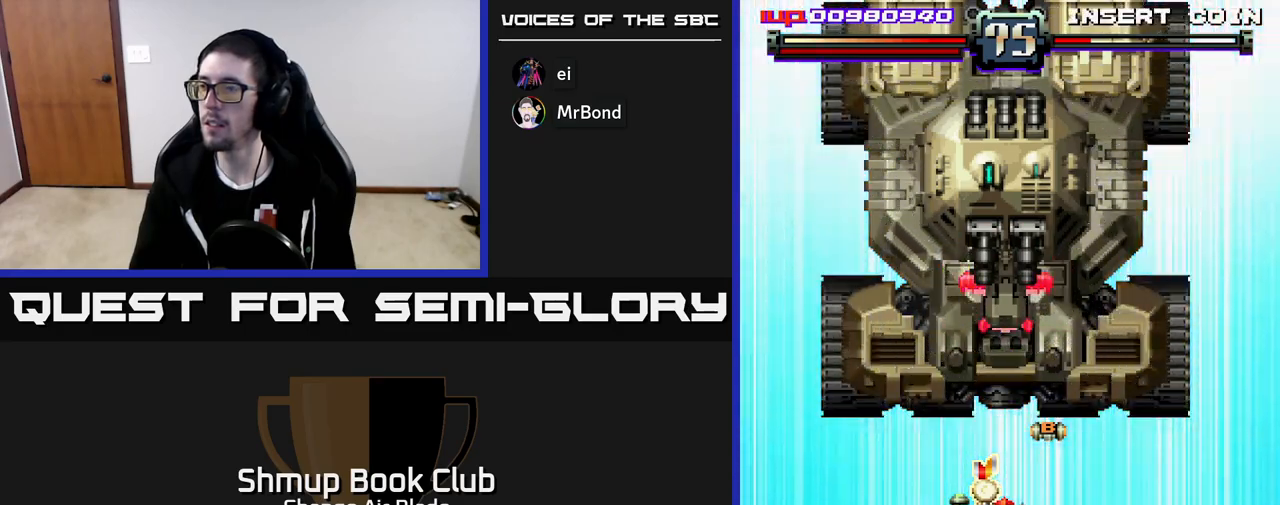
{"buttons": ["DPAD_LEFT"], "left_stick": "center", "right_stick": "center", "events": [[17, "A", "down"], [117, "A", "up"], [233, "A", "down"], [267, "DPAD_LEFT", "up"], [283, "DPAD_DOWN", "down"], [317, "A", "up"], [333, "DPAD_RIGHT", "down"], [417, "DPAD_RIGHT", "up"], [467, "A", "down"], [467, "DPAD_DOWN", "up"], [467, "DPAD_LEFT", "down"], [500, "A", "up"]]}
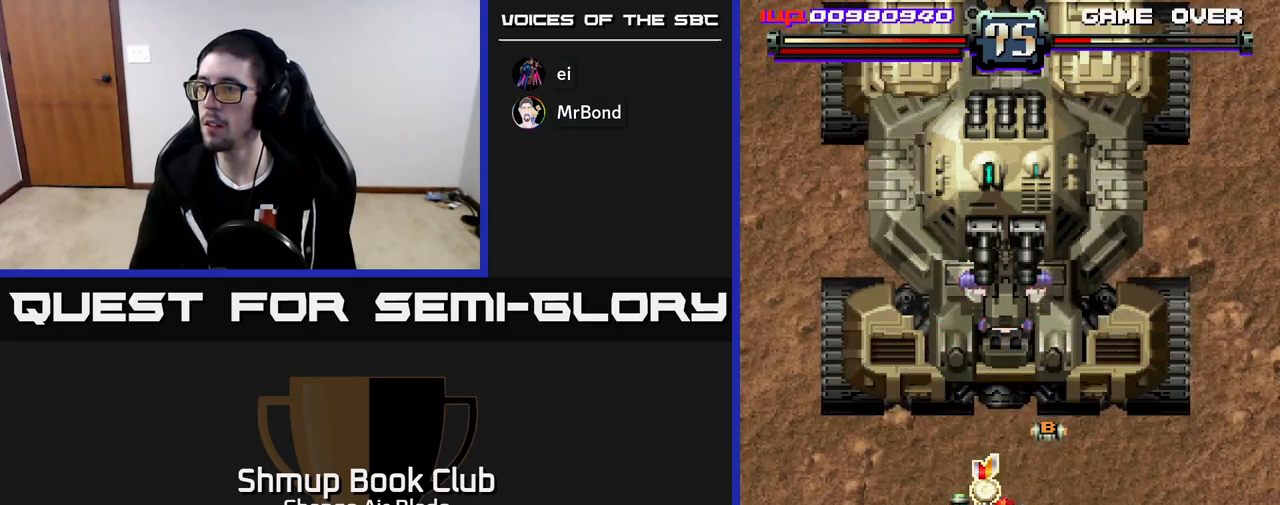
{"buttons": ["A", "DPAD_DOWN"], "left_stick": "center", "right_stick": "center", "events": [[117, "DPAD_LEFT", "up"], [133, "DPAD_DOWN", "down"], [133, "DPAD_RIGHT", "down"], [417, "A", "down"], [500, "DPAD_RIGHT", "up"]]}
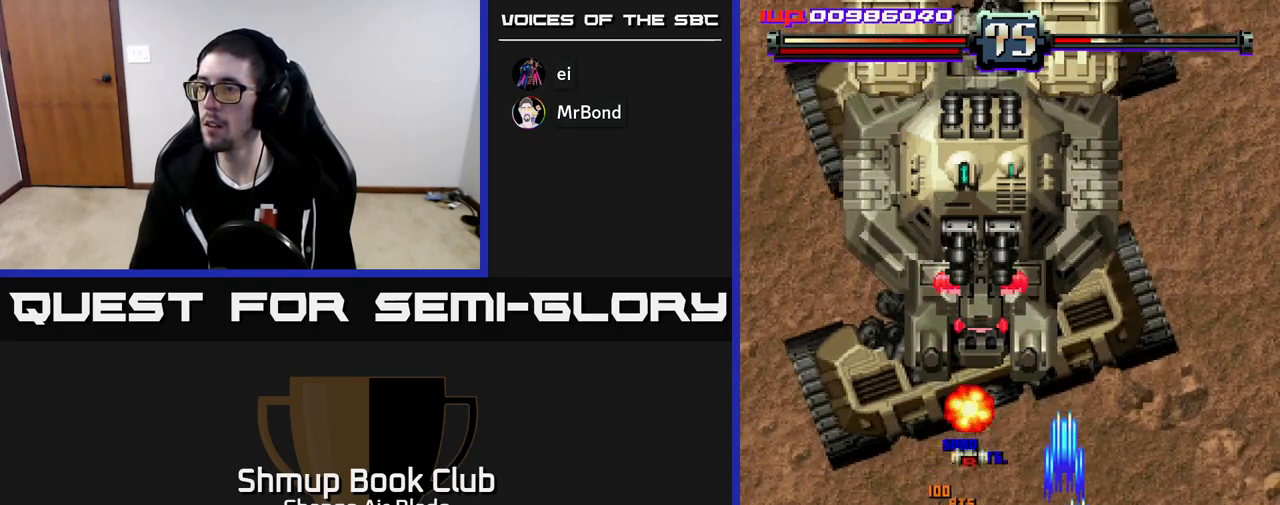
{"buttons": ["A", "DPAD_RIGHT"], "left_stick": "center", "right_stick": "center", "events": [[33, "DPAD_LEFT", "down"], [67, "DPAD_DOWN", "up"], [217, "DPAD_DOWN", "down"], [250, "DPAD_LEFT", "up"], [283, "DPAD_RIGHT", "down"], [333, "DPAD_RIGHT", "up"], [433, "DPAD_RIGHT", "down"], [450, "DPAD_DOWN", "up"]]}
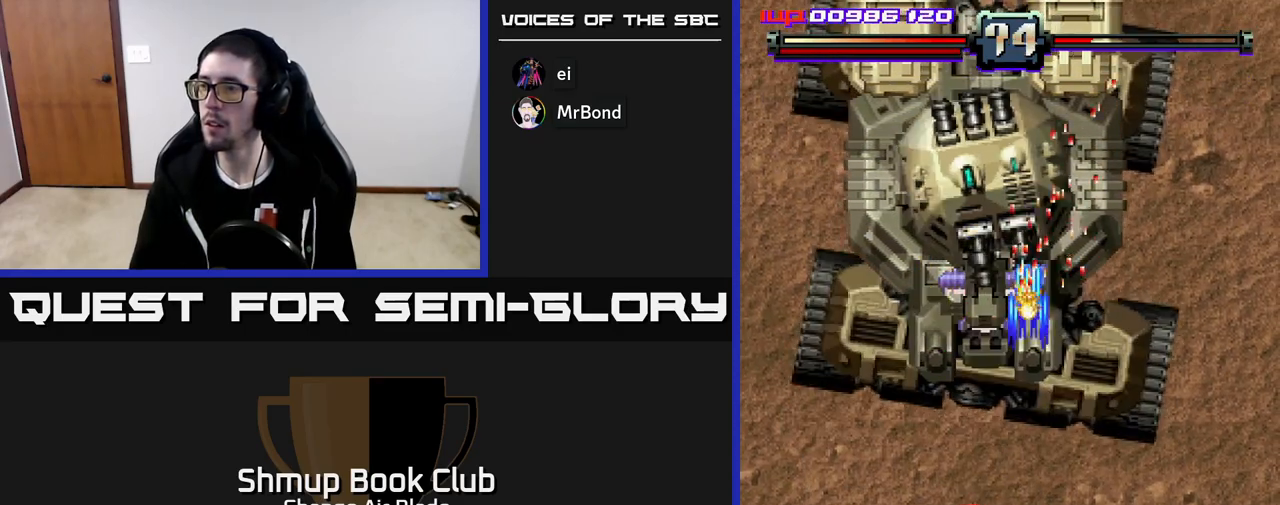
{"buttons": ["DPAD_RIGHT"], "left_stick": "center", "right_stick": "center", "events": [[433, "A", "up"]]}
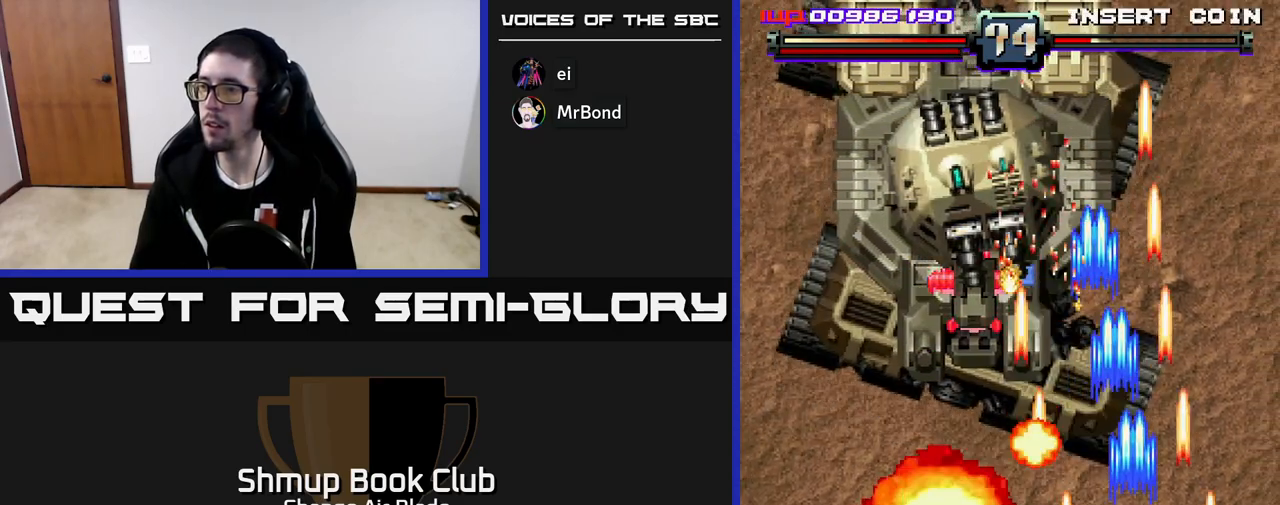
{"buttons": ["A", "DPAD_LEFT"], "left_stick": "center", "right_stick": "center", "events": [[83, "DPAD_RIGHT", "up"], [117, "DPAD_LEFT", "down"], [367, "A", "down"]]}
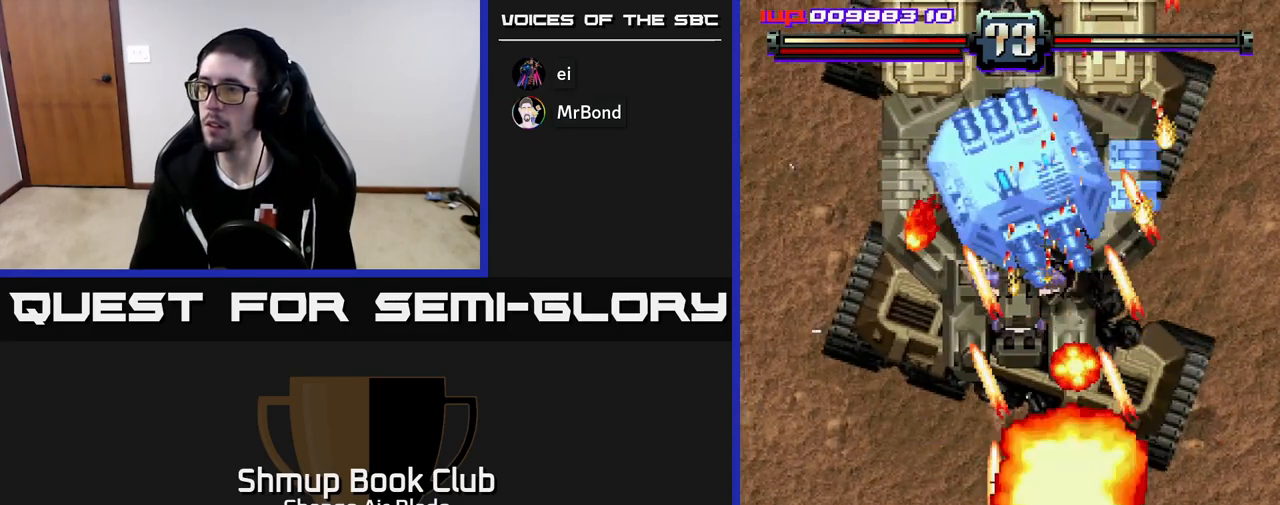
{"buttons": ["A", "DPAD_UP", "DPAD_RIGHT"], "left_stick": "center", "right_stick": "center", "events": [[417, "DPAD_UP", "down"], [450, "DPAD_LEFT", "up"], [483, "DPAD_RIGHT", "down"]]}
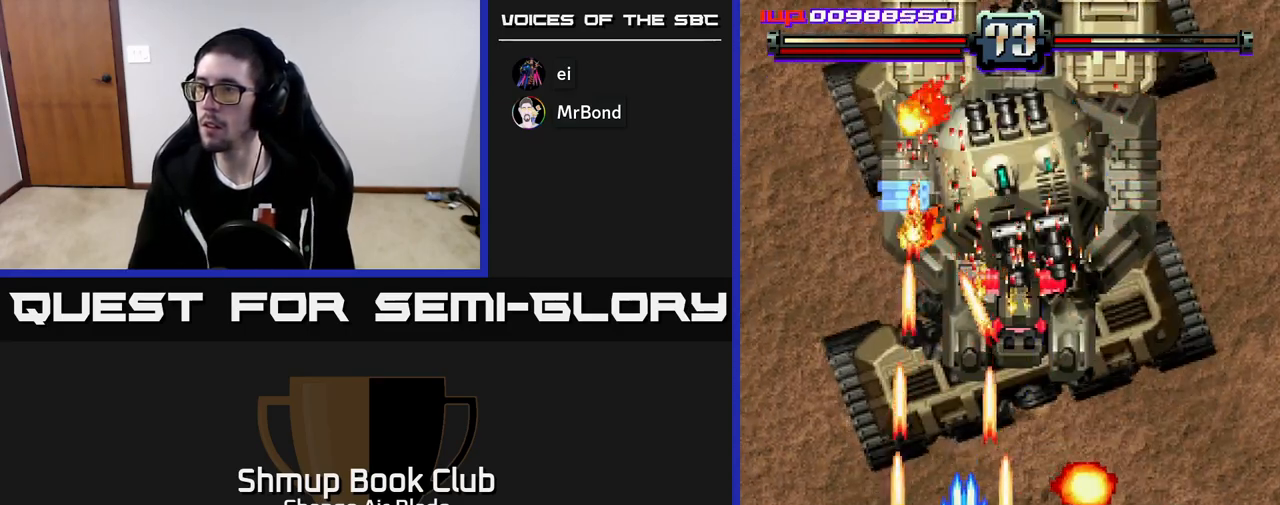
{"buttons": ["A", "DPAD_UP"], "left_stick": "center", "right_stick": "center", "events": [[100, "DPAD_RIGHT", "up"], [100, "DPAD_UP", "up"], [150, "DPAD_DOWN", "down"], [200, "DPAD_RIGHT", "down"], [333, "DPAD_RIGHT", "up"], [350, "DPAD_DOWN", "up"], [417, "DPAD_LEFT", "down"], [417, "DPAD_UP", "down"], [450, "DPAD_LEFT", "up"]]}
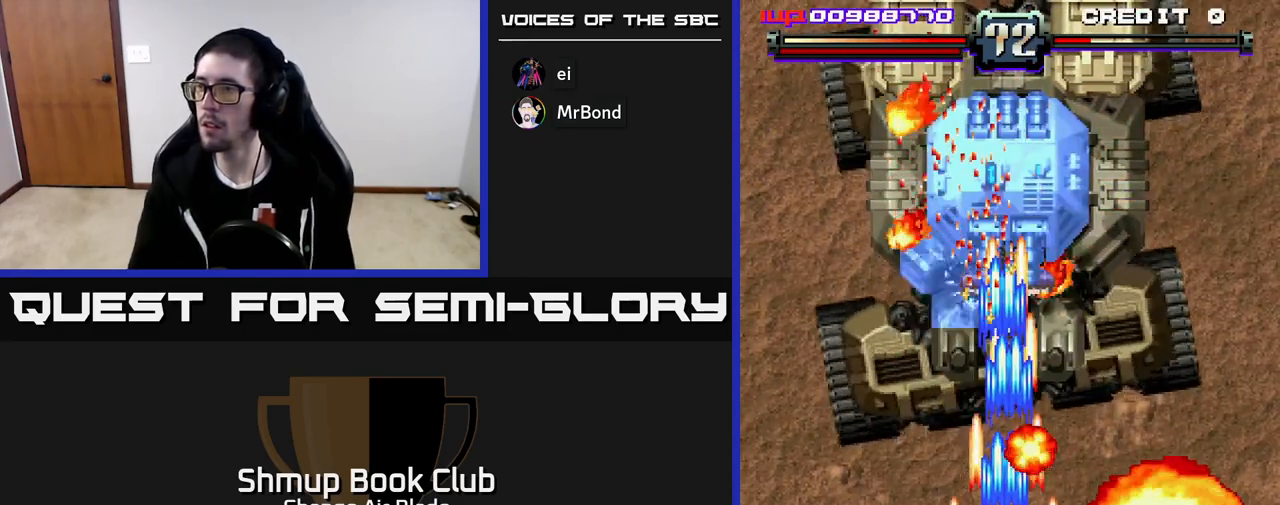
{"buttons": ["A", "DPAD_UP", "DPAD_LEFT"], "left_stick": "center", "right_stick": "center", "events": [[17, "DPAD_LEFT", "down"], [67, "DPAD_UP", "up"], [250, "DPAD_UP", "down"], [300, "DPAD_LEFT", "up"], [350, "DPAD_RIGHT", "down"], [383, "DPAD_RIGHT", "up"], [450, "DPAD_LEFT", "down"]]}